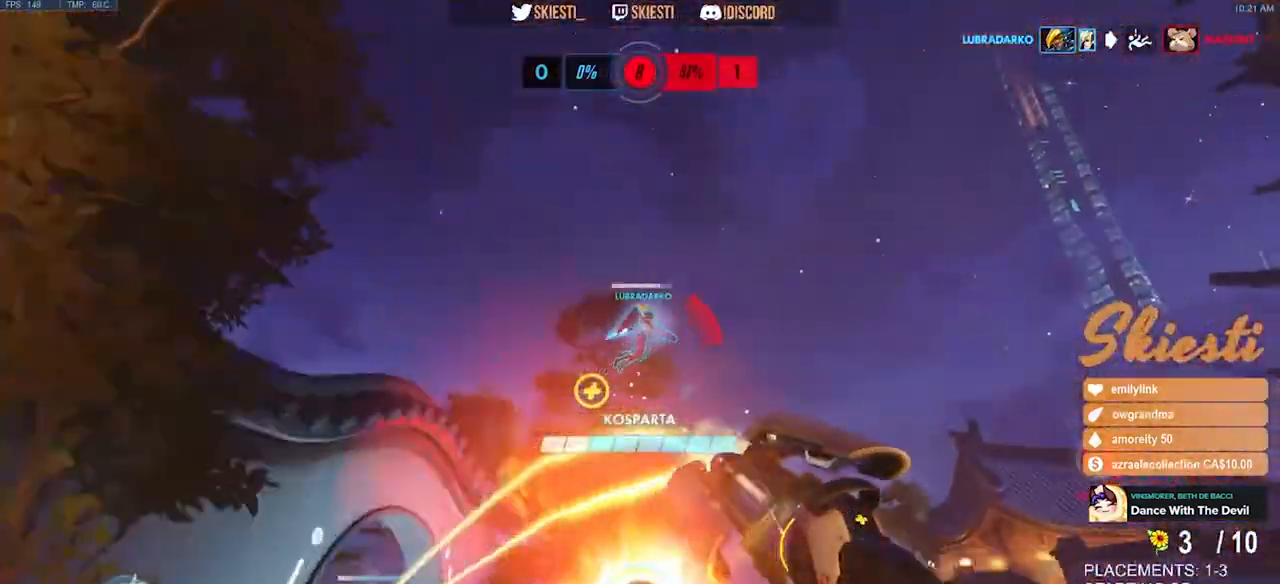
Gameplay with keyboard and mouse; each line is a JSON object with the keys and mouse buttons held at the frame after it. "events" lists presses ("down") and releases ("up") of "a", "ctrl", "d", "e", "q", "s", "shift", "space", "w", "mouse_left", "mouse_wheel", "mouse_right", "mouse_mb4" and "mouse_mb5" between this image and that frame as [ms after this image, input, new state], when the widget could be followed in between. "mouse_left", "mouse_wheel", "mouse_right", "mouse_mb4", "mouse_mb5" = the "left", "wheel", "right", "mb4", "mb5" buttons of the "mouse" list. No other keys are recorded. "wheel" means that the mouse wheel is clicked or scrolled. Mouse movement is not recorded.
{"keys": ["a", "shift", "space"], "mouse": ["right"], "events": [[284, "mouse_left", "up"], [300, "space", "down"], [384, "w", "up"]]}
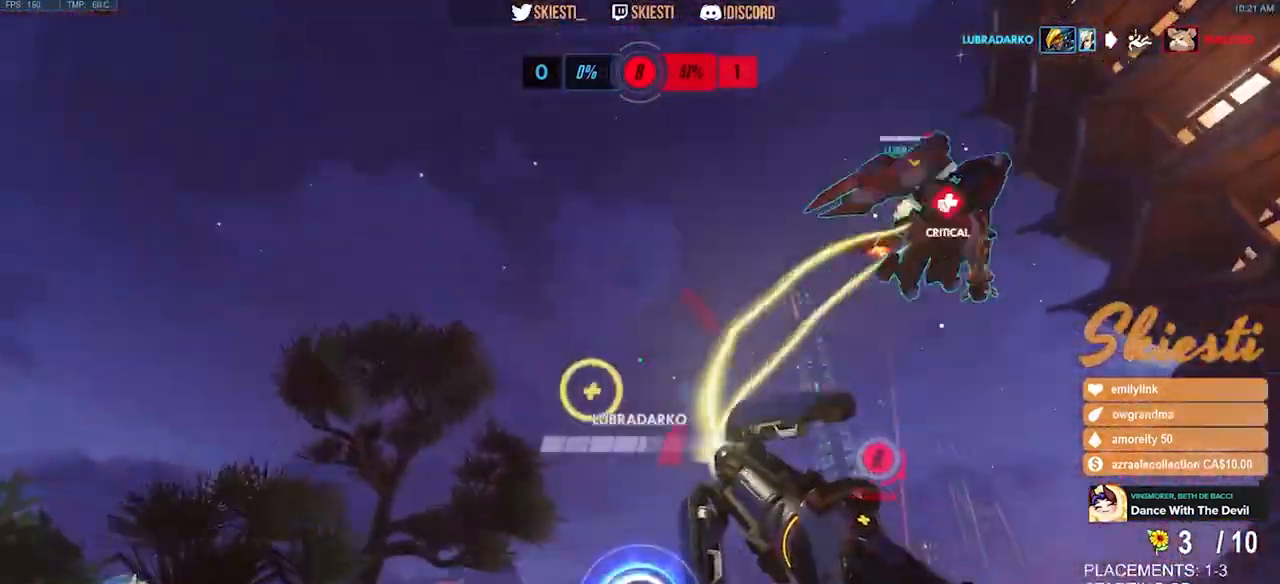
{"keys": ["d", "space"], "mouse": ["right"], "events": [[217, "s", "down"], [300, "shift", "up"], [317, "a", "up"], [367, "d", "down"], [450, "s", "up"]]}
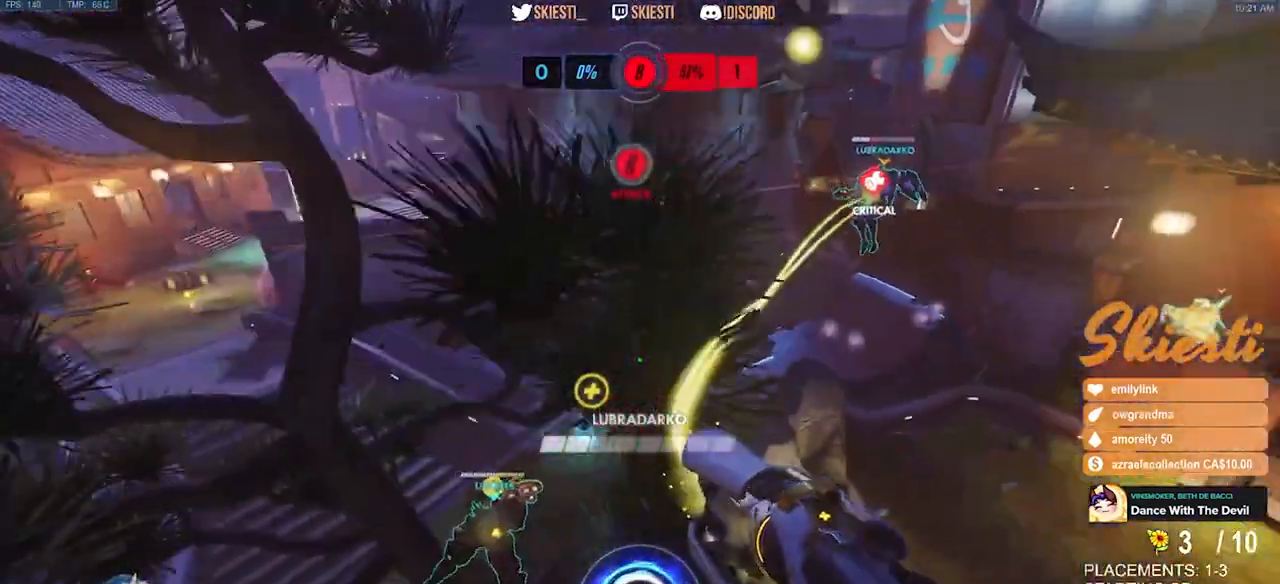
{"keys": ["d", "w"], "mouse": ["right"], "events": [[300, "space", "up"], [417, "w", "down"]]}
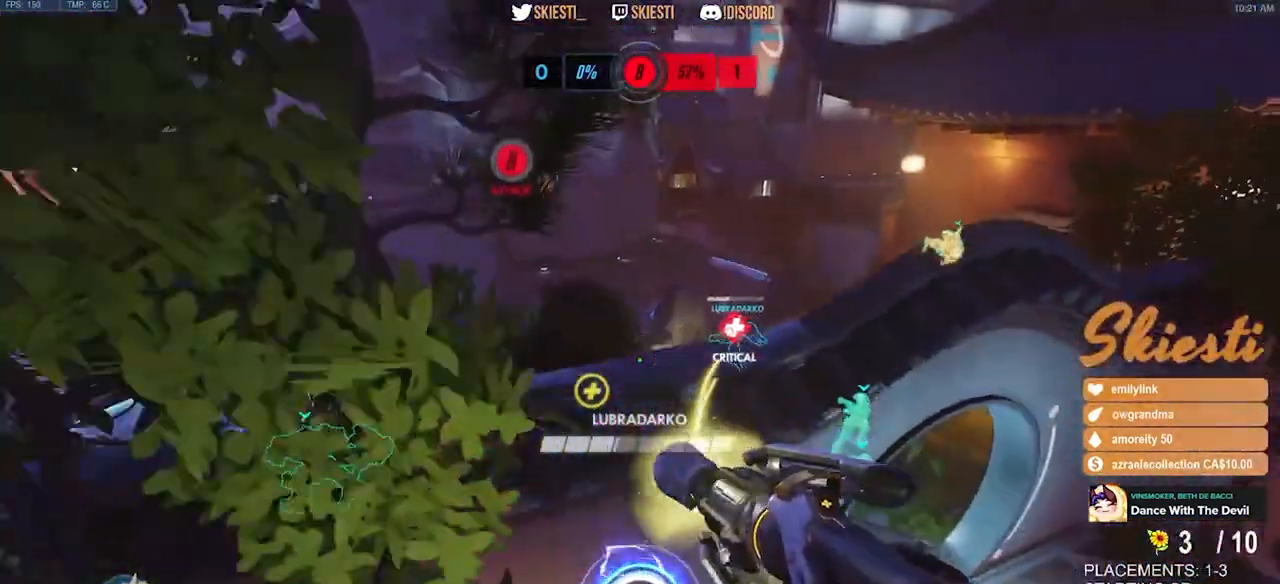
{"keys": ["d", "w"], "mouse": ["right"], "events": []}
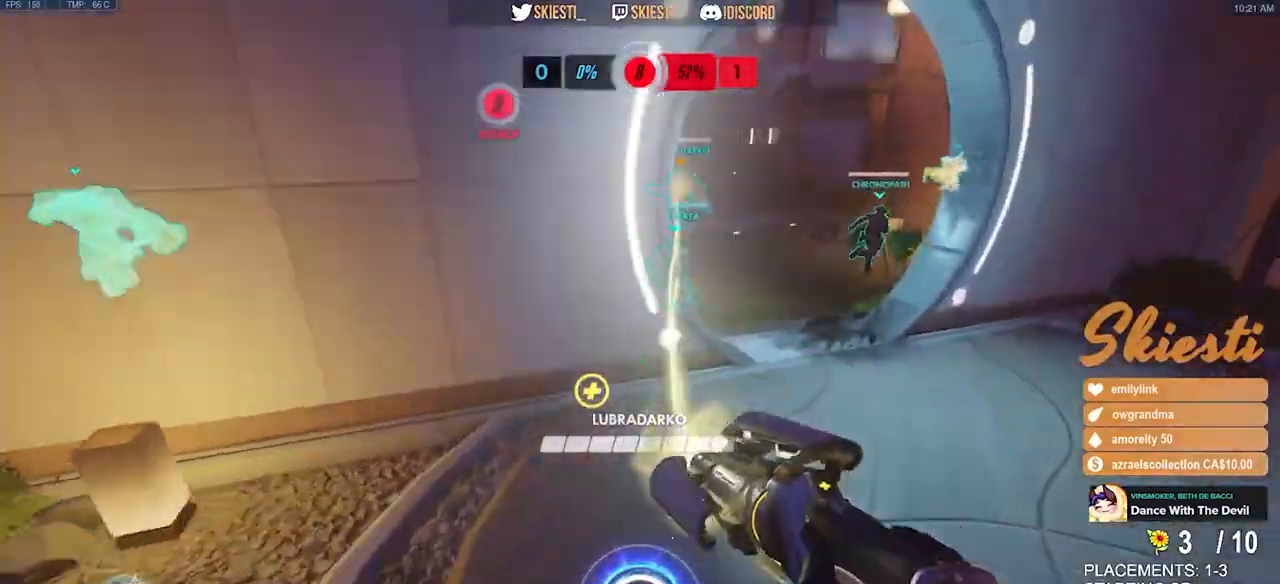
{"keys": ["d", "w"], "mouse": ["right"], "events": [[184, "space", "down"], [334, "space", "up"], [384, "shift", "down"], [467, "shift", "up"]]}
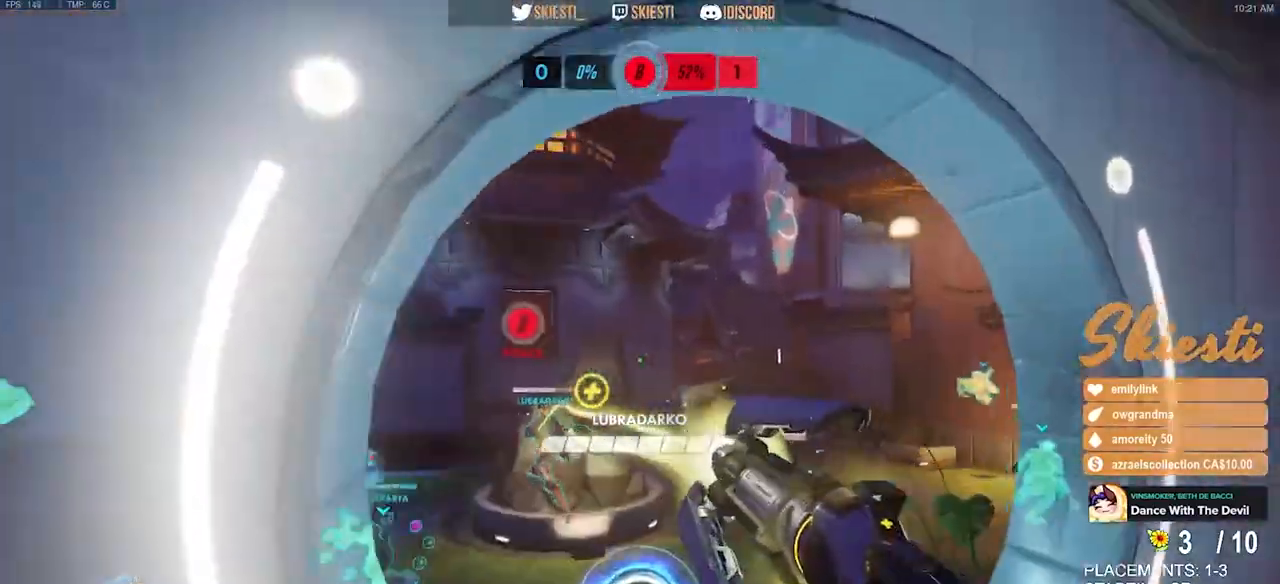
{"keys": ["a", "s"], "mouse": ["right"], "events": [[234, "a", "down"], [234, "w", "up"], [267, "d", "up"], [450, "s", "down"]]}
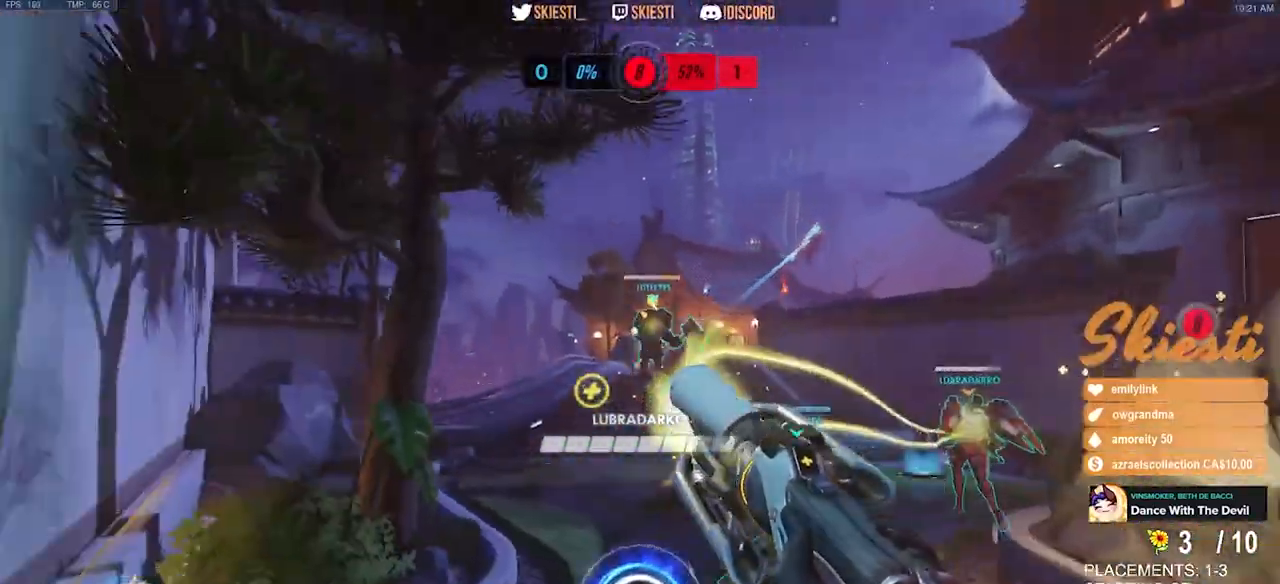
{"keys": ["a", "s"], "mouse": ["right"], "events": [[67, "space", "down"], [217, "space", "up"]]}
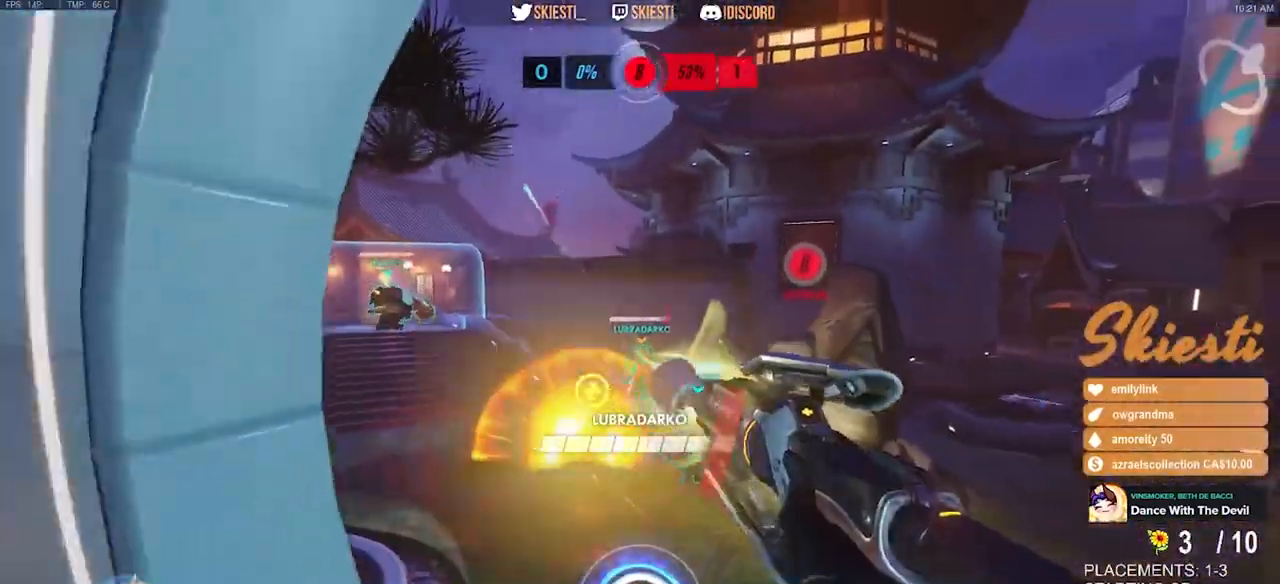
{"keys": ["d", "w"], "mouse": ["right"], "events": [[84, "mouse_left", "down"], [217, "d", "down"], [217, "s", "up"], [250, "a", "up"], [367, "w", "down"], [467, "mouse_left", "up"]]}
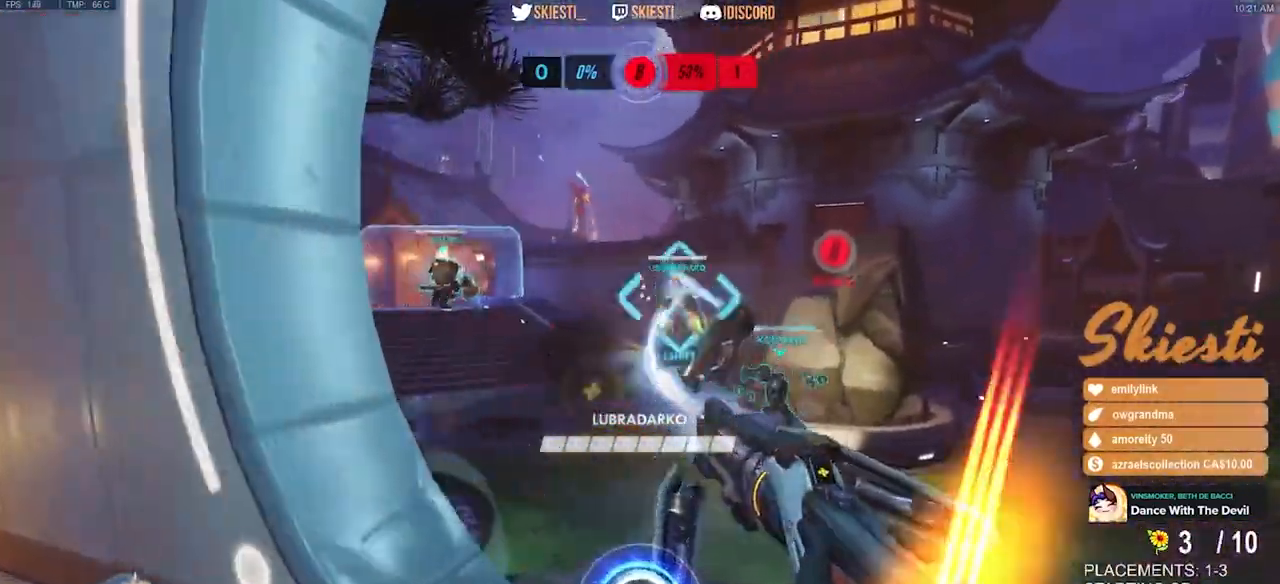
{"keys": ["d", "q", "space", "w"], "mouse": ["left", "right"], "events": [[317, "space", "down"], [434, "mouse_left", "down"], [450, "q", "down"]]}
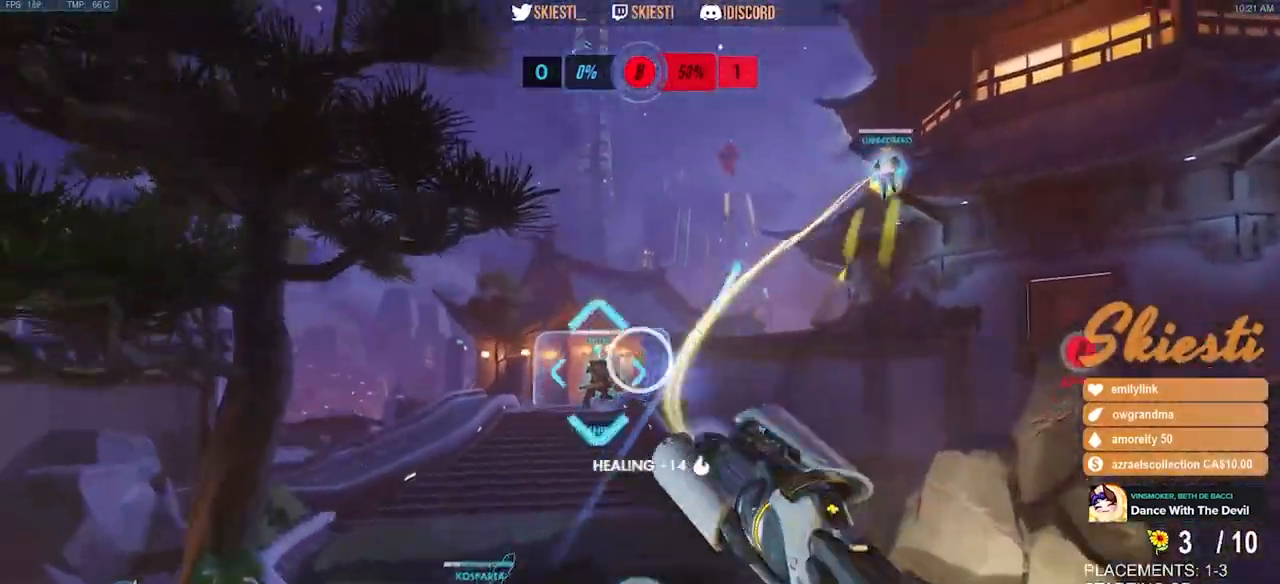
{"keys": ["d", "space"], "mouse": ["right"], "events": [[84, "q", "up"], [184, "w", "up"], [434, "mouse_left", "up"]]}
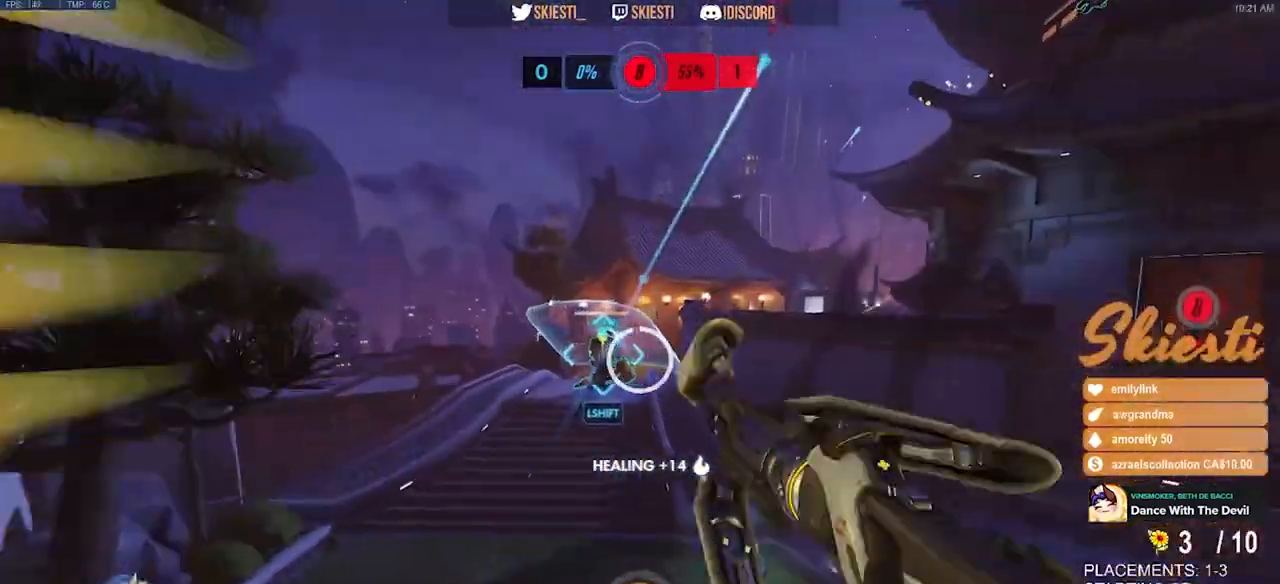
{"keys": ["d", "shift"], "mouse": ["right"], "events": [[134, "space", "up"], [167, "s", "down"], [317, "mouse_right", "up"], [367, "shift", "down"], [400, "mouse_right", "down"], [467, "s", "up"]]}
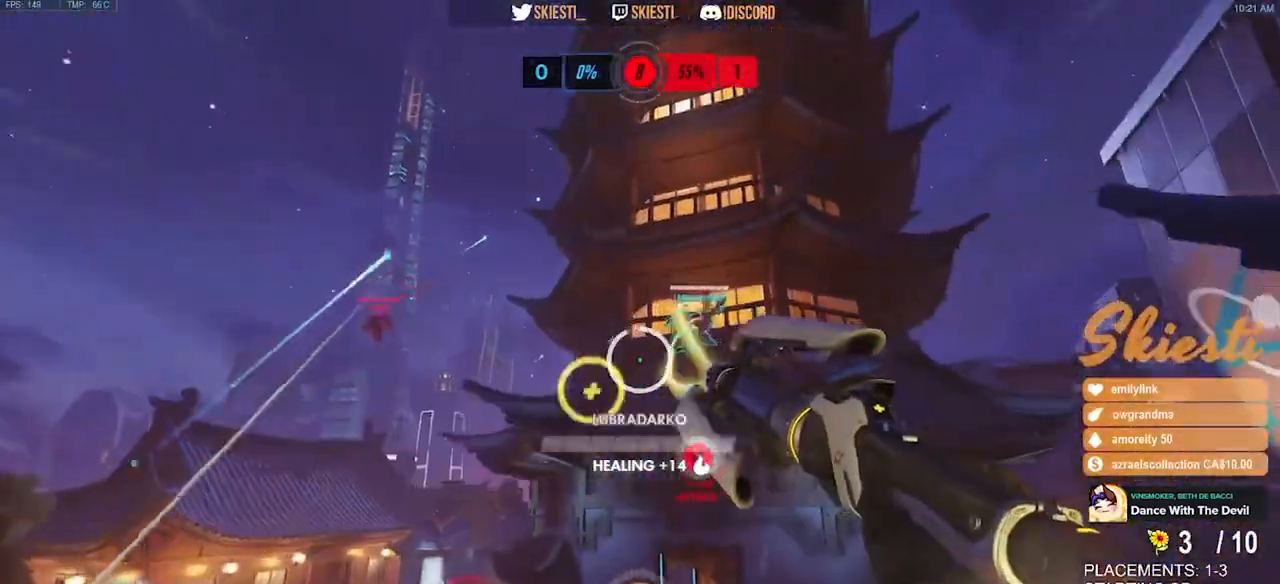
{"keys": ["a", "d", "s", "space"], "mouse": ["left"], "events": [[100, "mouse_left", "down"], [250, "s", "down"], [334, "a", "down"], [350, "space", "down"], [417, "mouse_right", "up"], [467, "shift", "up"]]}
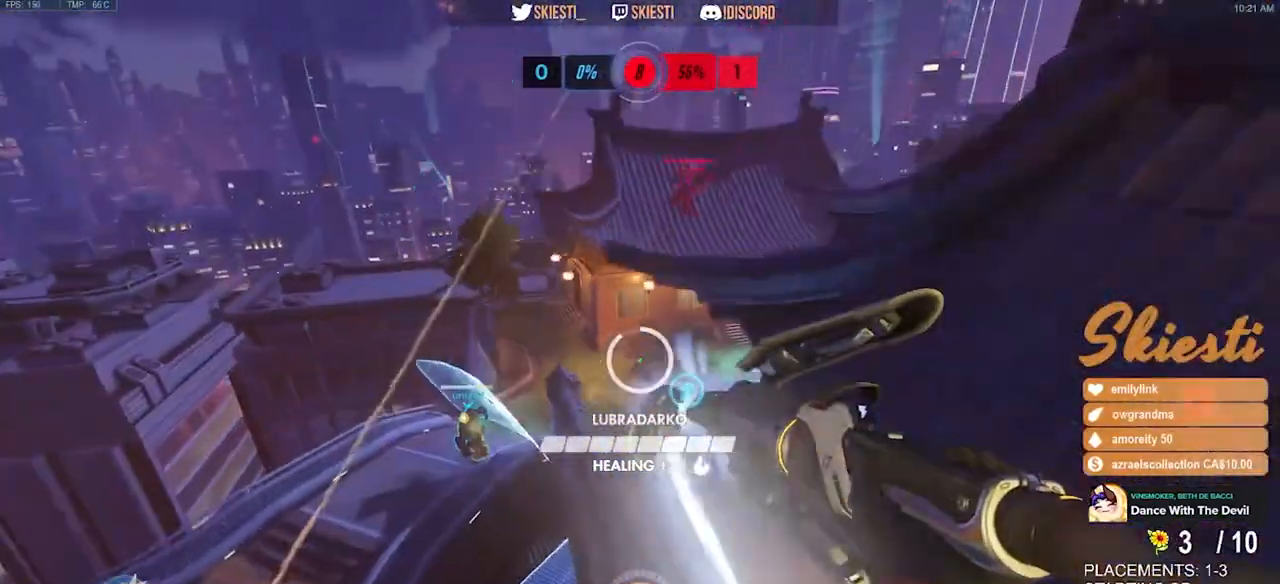
{"keys": ["a", "ctrl", "s"], "mouse": ["left"], "events": [[67, "d", "up"], [167, "space", "up"], [234, "mouse_left", "up"], [267, "ctrl", "down"], [267, "mouse_left", "down"]]}
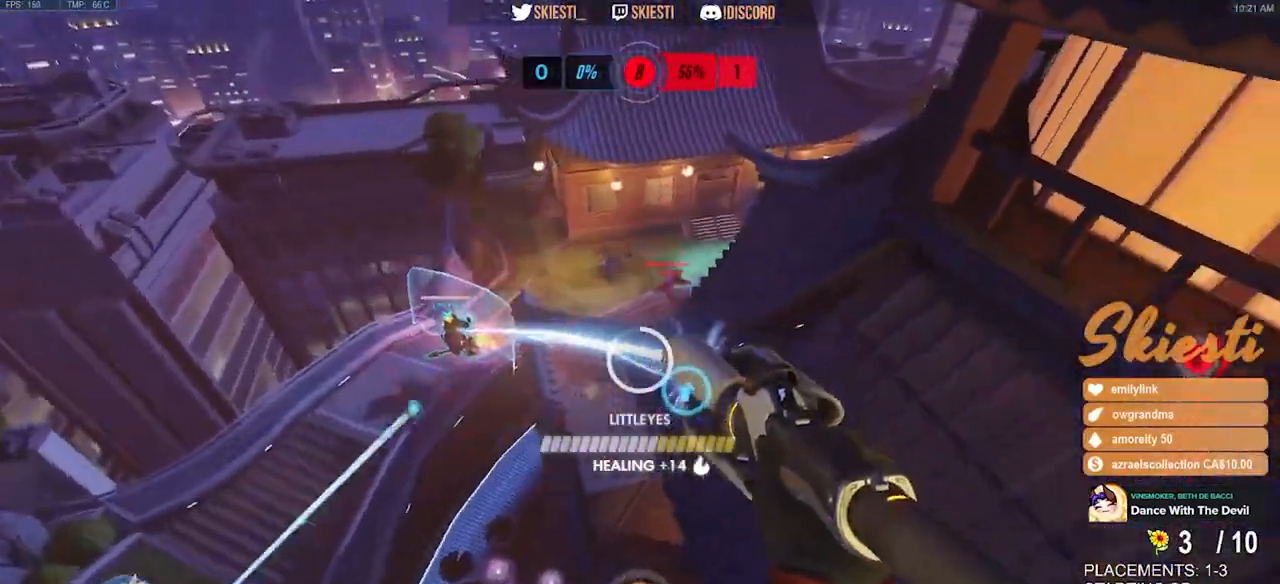
{"keys": ["a", "ctrl"], "mouse": ["left", "right"], "events": [[50, "s", "up"], [400, "mouse_right", "down"]]}
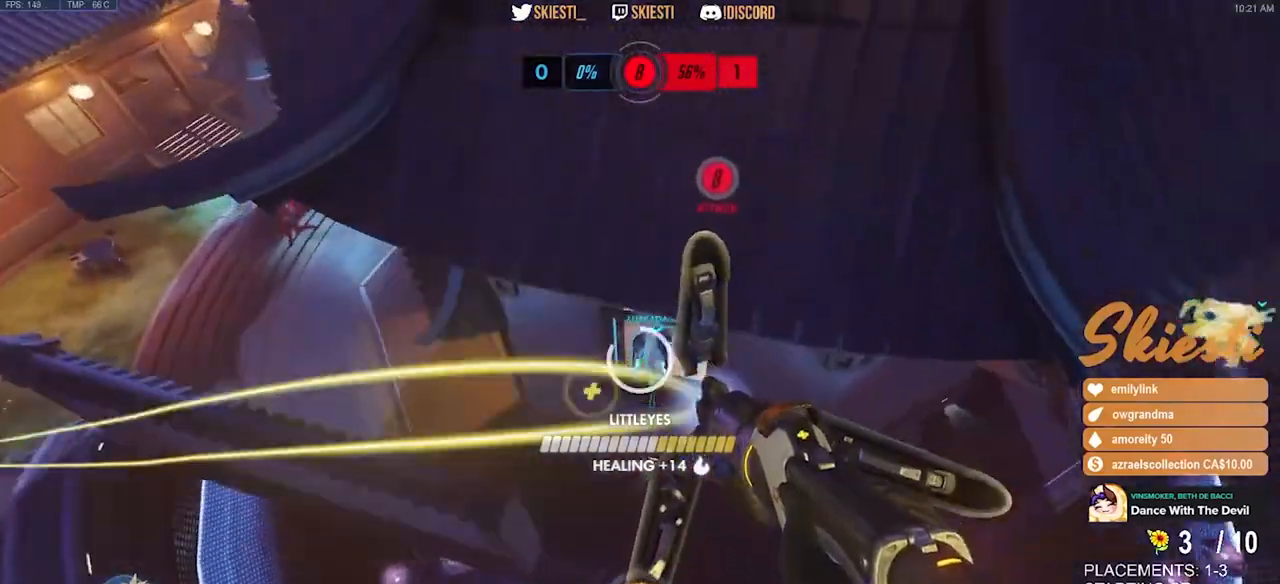
{"keys": ["ctrl", "d"], "mouse": ["left"], "events": [[50, "s", "down"], [67, "mouse_right", "up"], [117, "mouse_left", "up"], [167, "mouse_left", "down"], [217, "d", "down"], [334, "a", "up"], [367, "s", "up"]]}
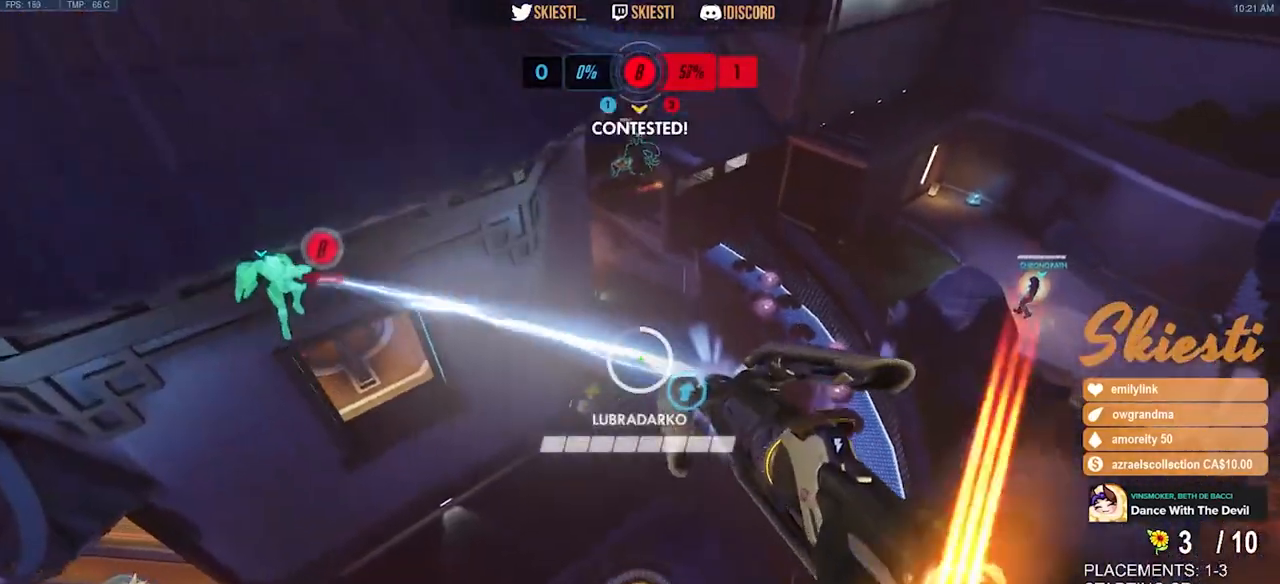
{"keys": ["d", "space", "w"], "mouse": ["left"], "events": [[17, "w", "down"], [134, "space", "down"], [200, "space", "up"], [284, "ctrl", "up"], [317, "a", "down"], [417, "a", "up"], [434, "space", "down"]]}
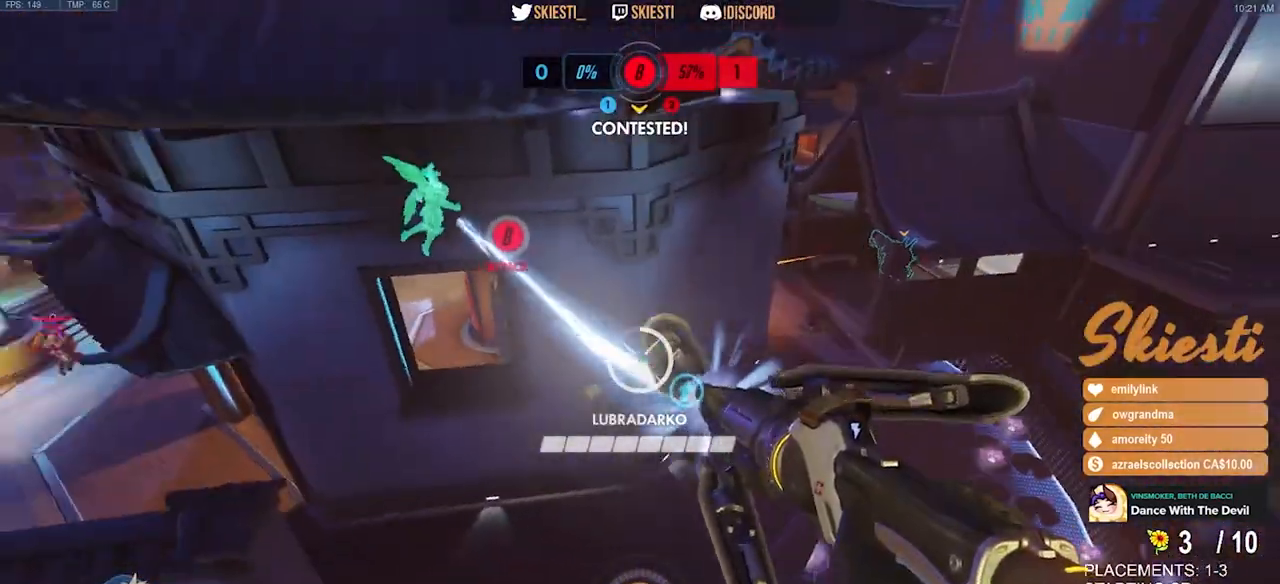
{"keys": ["a", "ctrl", "w"], "mouse": ["left"], "events": [[34, "space", "up"], [167, "d", "up"], [267, "a", "down"], [417, "ctrl", "down"]]}
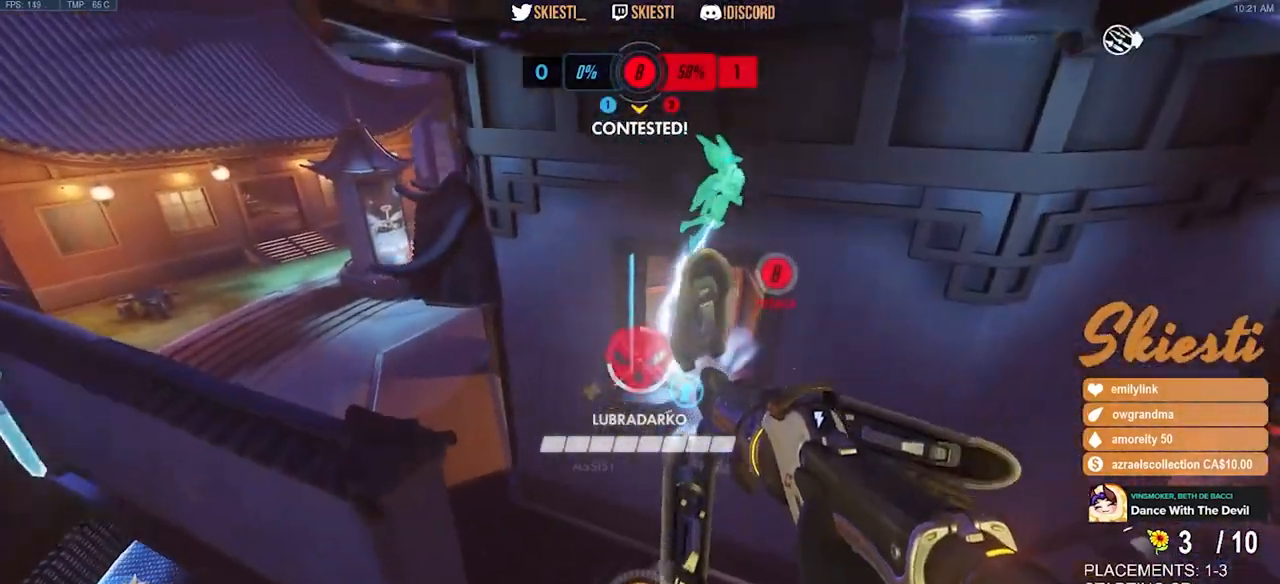
{"keys": ["a", "ctrl", "w"], "mouse": ["left"], "events": [[367, "d", "down"], [467, "d", "up"]]}
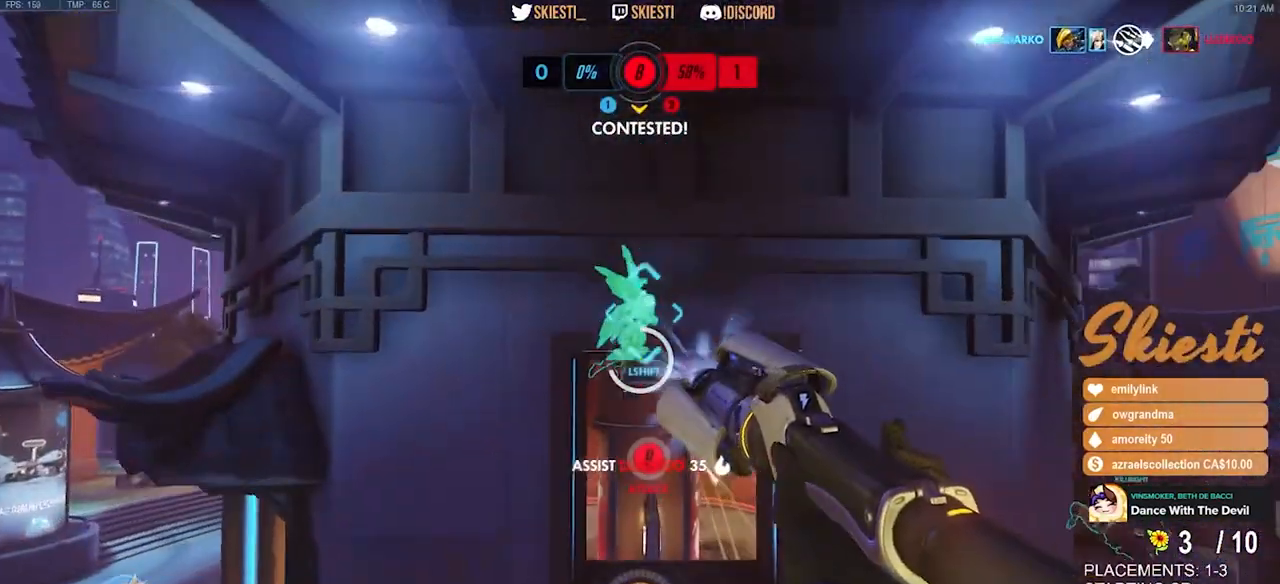
{"keys": ["ctrl", "d"], "mouse": ["left", "right"], "events": [[117, "d", "down"], [134, "a", "up"], [367, "a", "down"], [467, "a", "up"], [467, "w", "up"], [500, "mouse_right", "down"]]}
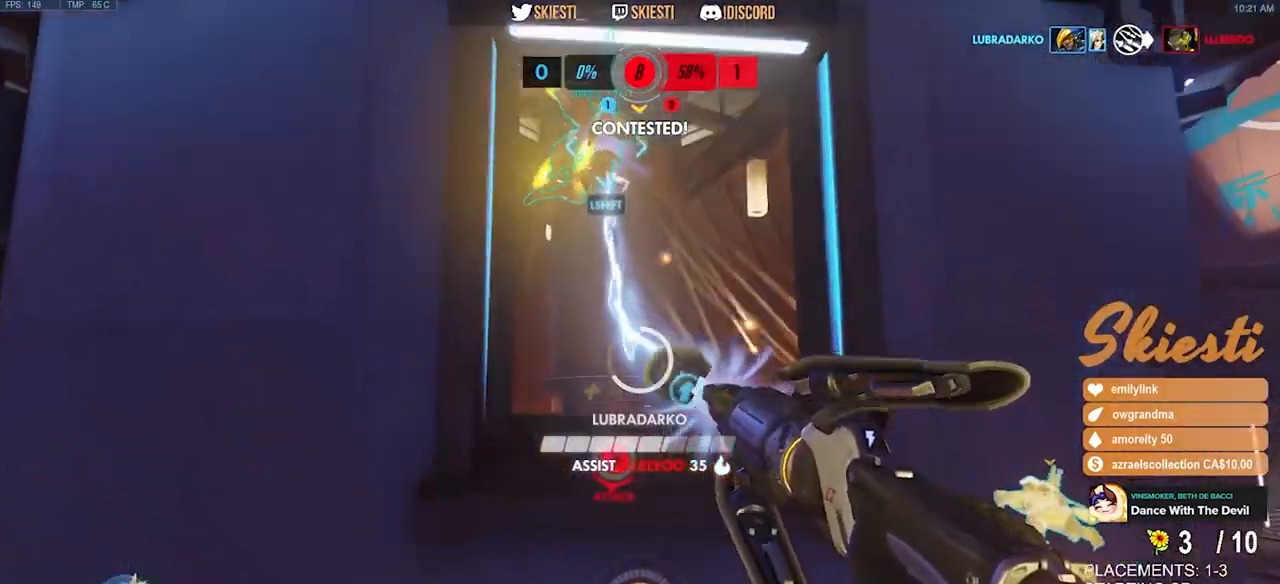
{"keys": ["d", "s"], "mouse": ["left", "right"], "events": [[100, "a", "down"], [134, "d", "up"], [184, "s", "down"], [250, "ctrl", "up"], [450, "a", "up"], [467, "d", "down"]]}
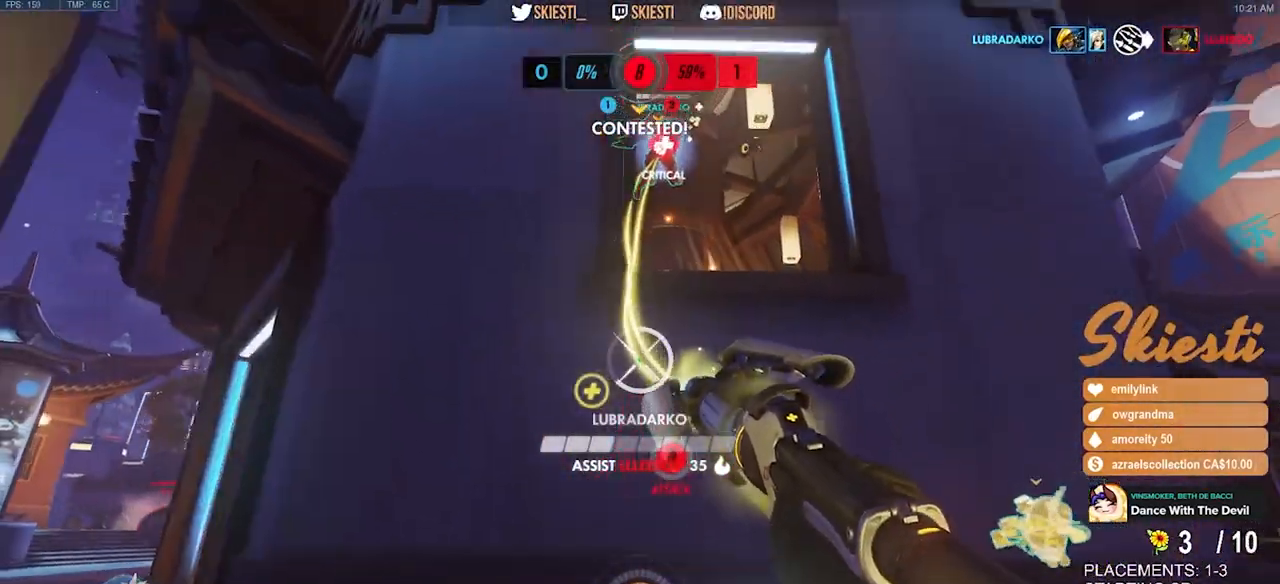
{"keys": ["d", "shift"], "mouse": ["left", "right"], "events": [[34, "space", "down"], [234, "a", "down"], [317, "a", "up"], [350, "s", "up"], [350, "space", "up"], [434, "shift", "down"]]}
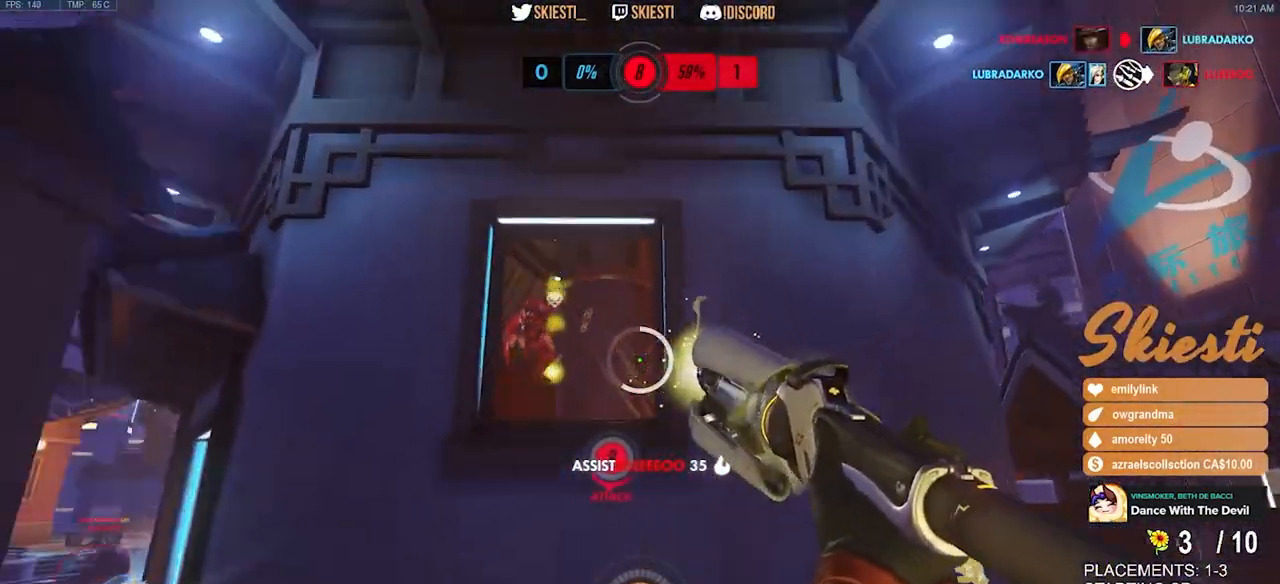
{"keys": ["a", "ctrl", "e"], "mouse": ["right"], "events": [[67, "w", "down"], [134, "mouse_left", "up"], [167, "d", "up"], [200, "a", "down"], [267, "shift", "up"], [284, "space", "down"], [300, "e", "down"], [300, "w", "up"], [417, "ctrl", "down"], [450, "space", "up"]]}
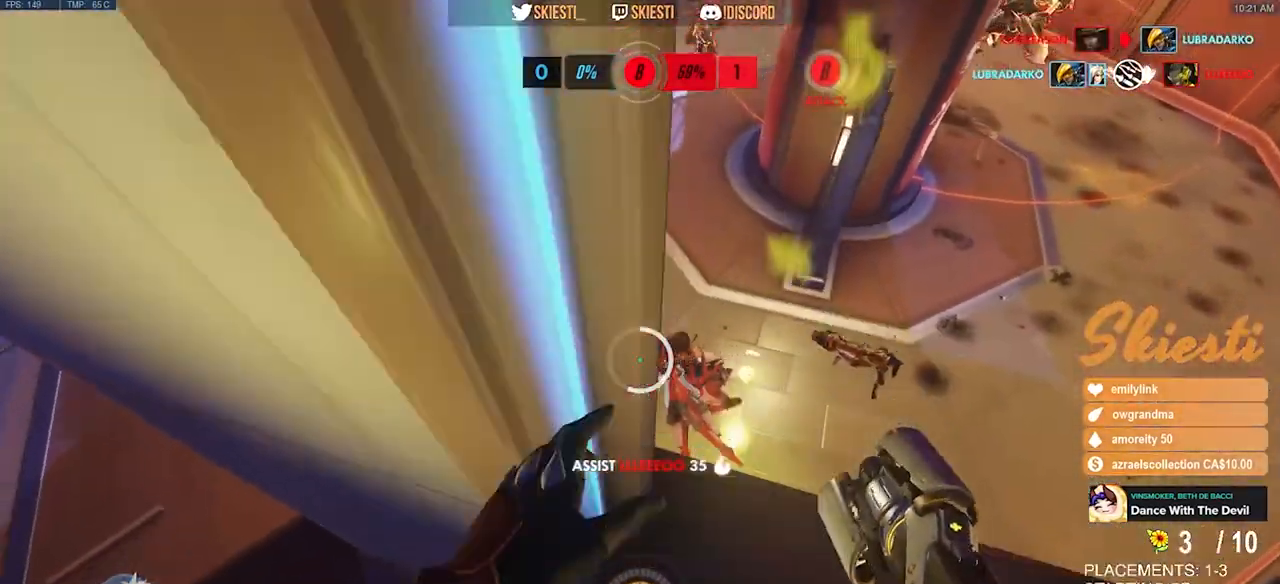
{"keys": ["d", "w"], "mouse": ["right"], "events": [[34, "e", "up"], [317, "w", "down"], [367, "d", "down"], [400, "a", "up"], [434, "ctrl", "up"]]}
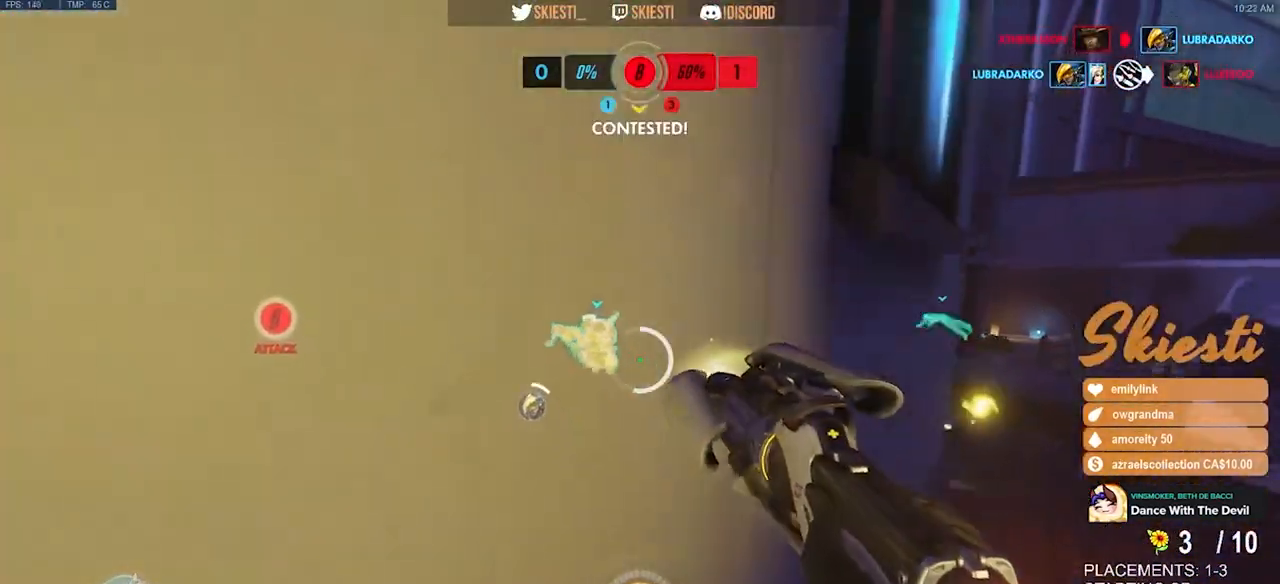
{"keys": ["a", "space", "w"], "mouse": ["right"], "events": [[17, "space", "down"], [84, "w", "up"], [317, "w", "down"], [467, "d", "up"], [500, "a", "down"]]}
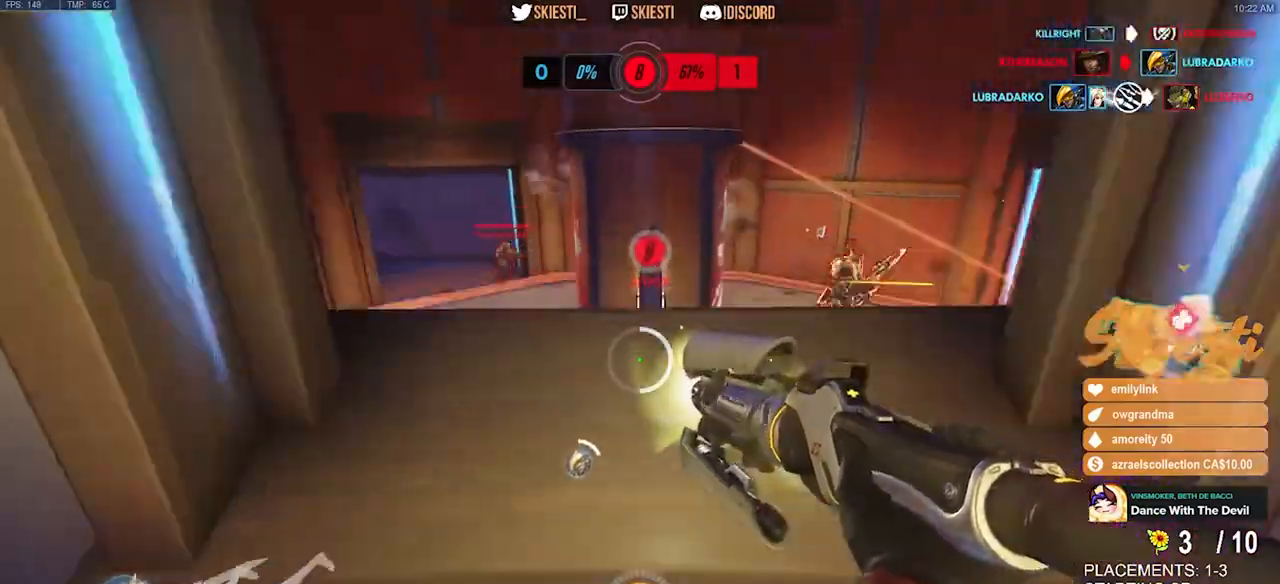
{"keys": ["a", "space"], "mouse": ["right"], "events": [[67, "space", "up"], [267, "e", "down"], [284, "space", "down"], [317, "a", "up"], [334, "a", "down"], [434, "w", "up"], [450, "e", "up"]]}
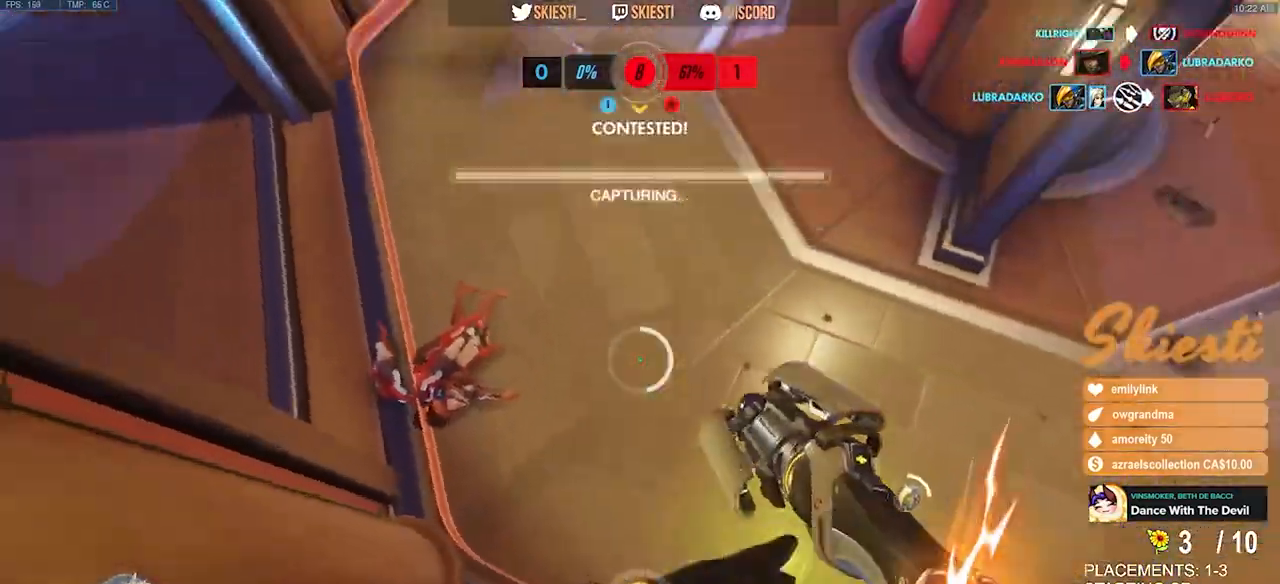
{"keys": ["a", "ctrl", "w"], "mouse": ["right"], "events": [[284, "space", "up"], [300, "w", "down"], [367, "ctrl", "down"]]}
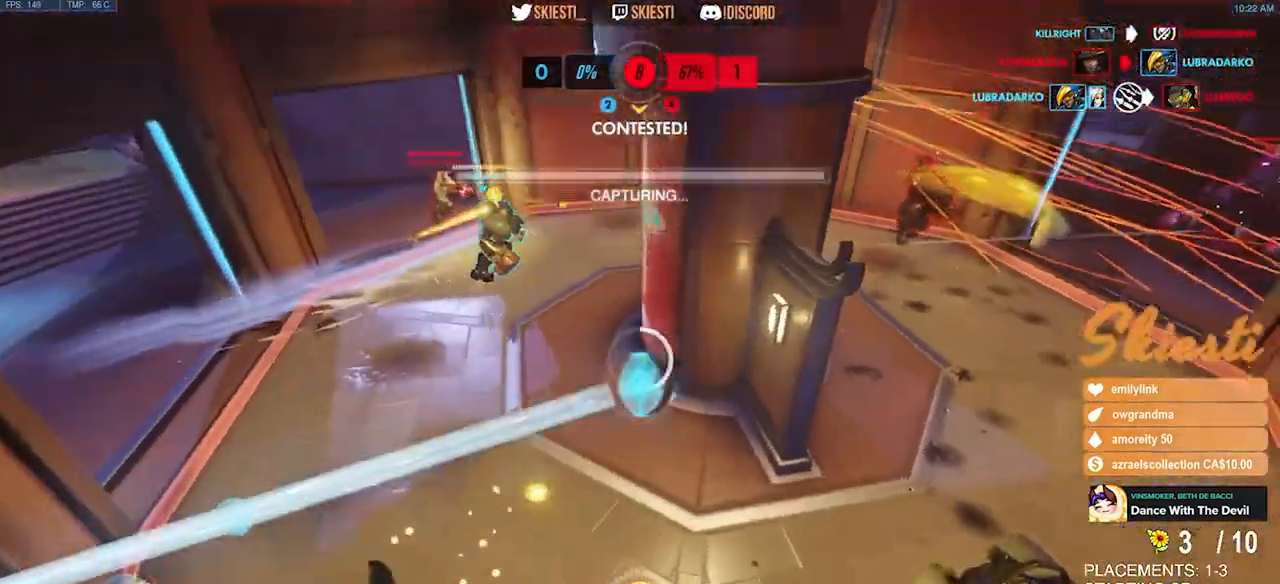
{"keys": ["ctrl", "d", "s"], "mouse": ["right"], "events": [[67, "w", "up"], [284, "s", "down"], [467, "a", "up"], [500, "d", "down"]]}
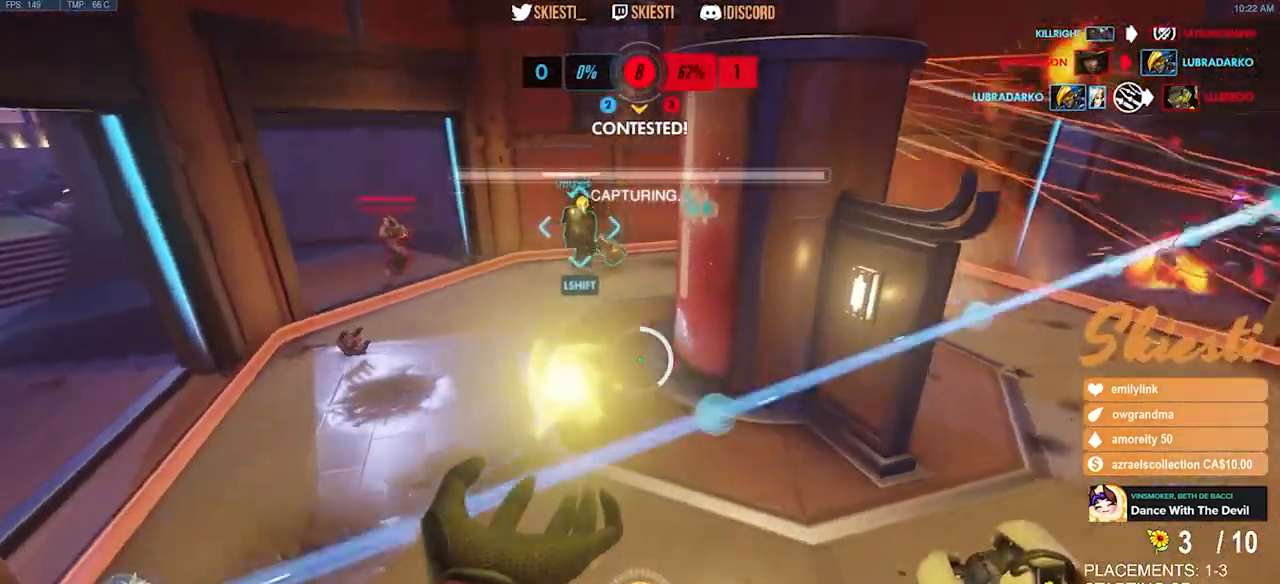
{"keys": ["a", "space", "w"], "mouse": ["right"], "events": [[84, "s", "up"], [184, "ctrl", "up"], [217, "w", "down"], [250, "space", "down"], [384, "a", "down"], [467, "d", "up"]]}
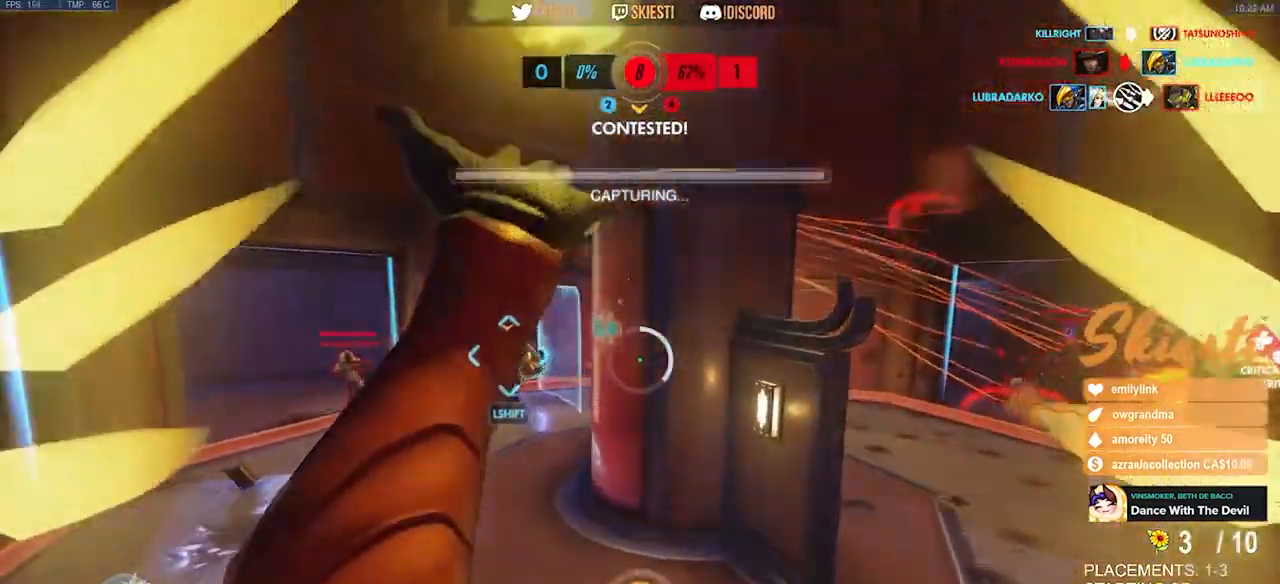
{"keys": ["a", "shift", "space"], "mouse": ["right"], "events": [[50, "w", "up"], [434, "shift", "down"]]}
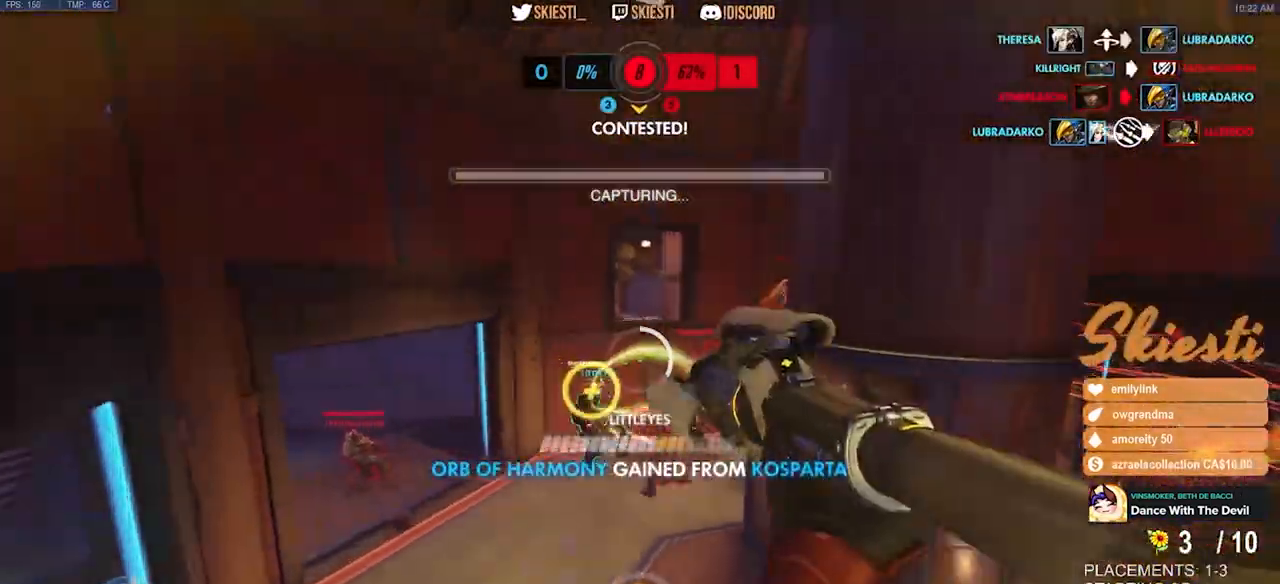
{"keys": ["a", "space", "w"], "mouse": ["right"], "events": [[17, "space", "up"], [67, "shift", "up"], [234, "w", "down"], [284, "space", "down"]]}
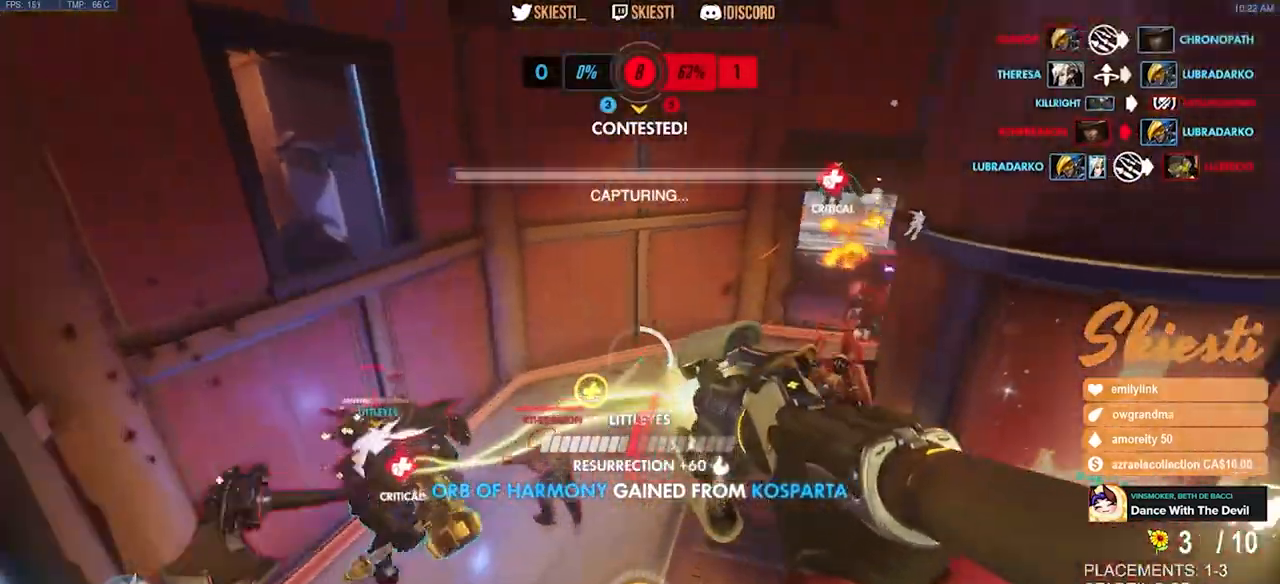
{"keys": ["d", "space"], "mouse": ["right"], "events": [[384, "d", "down"], [434, "a", "up"], [450, "w", "up"]]}